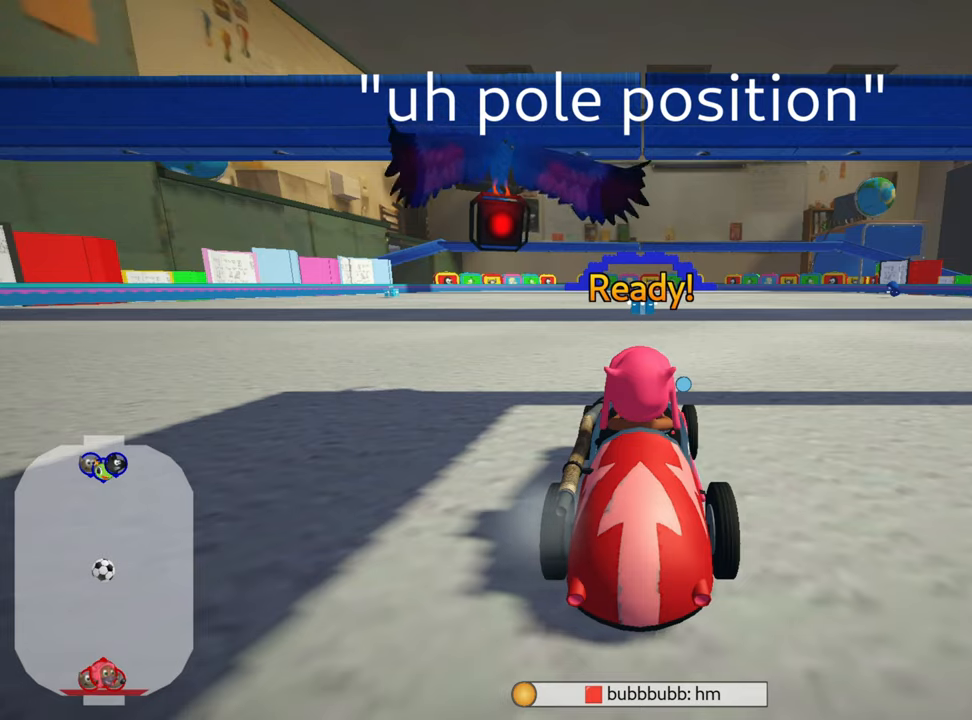
Gameplay with keyboard; each line is a JSON object with the keys held at the frame after it. "events" lists presses ("down") and releases ("up") of "down", "fire", "flag", "left", "look", "nitro", "right", "skid" and "up" between this image and that frame as [ms after this image, input, new state], when the widget could be followed in between. No other keys are recorded. Mouse input is not recorded. Key names are as the overlay labels them; some are game actions (e.g. jump) rather than physical keys.
{"keys": ["up"], "events": [[283, "up", "down"]]}
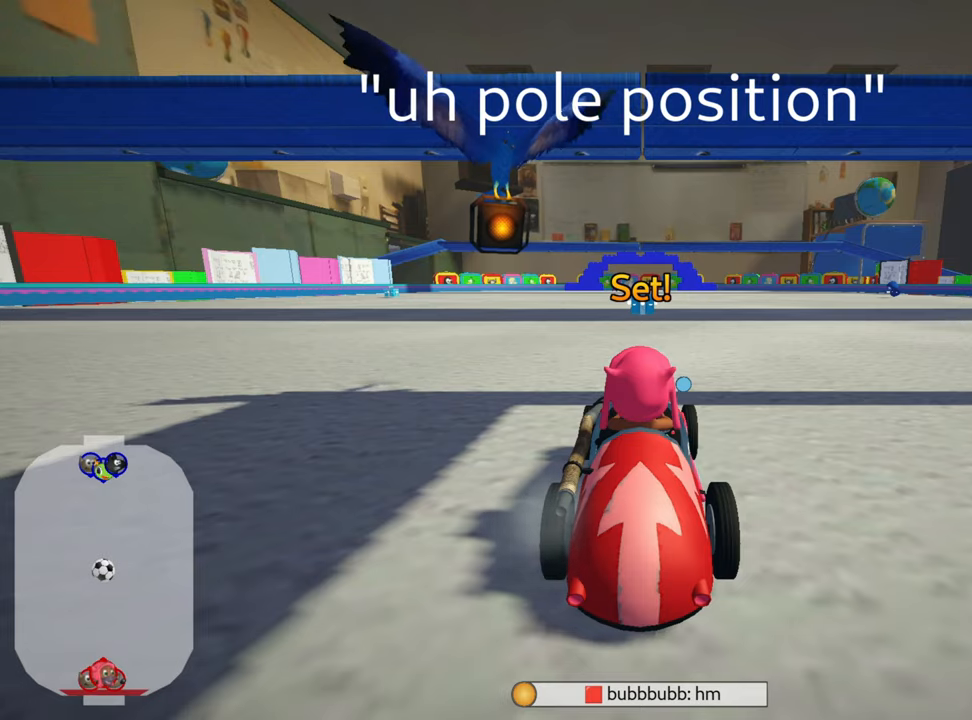
{"keys": ["up"], "events": []}
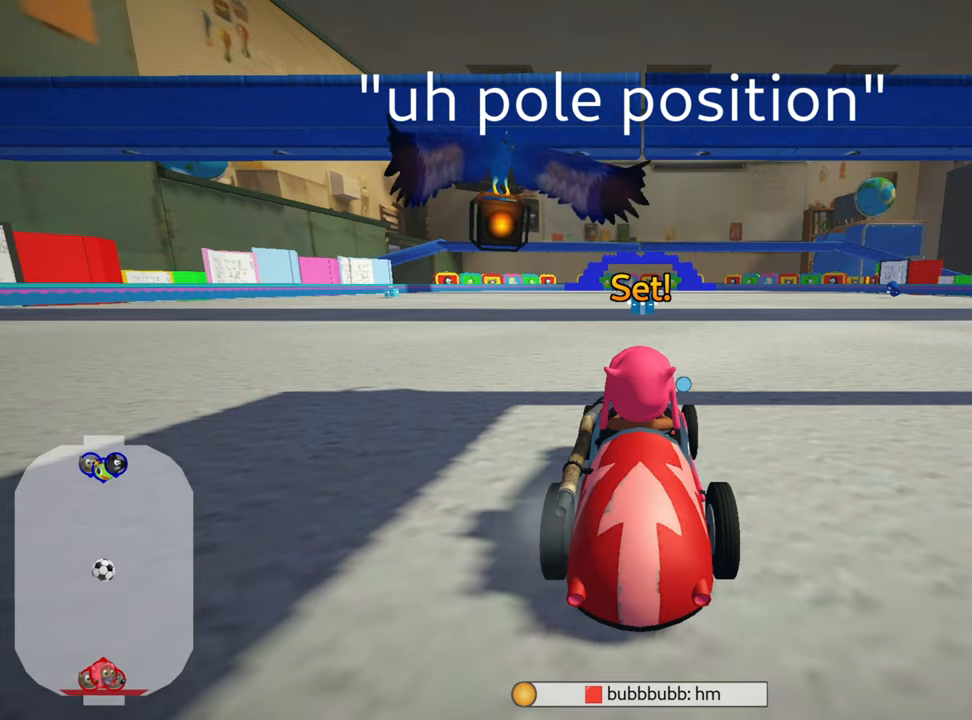
{"keys": ["nitro", "up"], "events": [[233, "nitro", "down"]]}
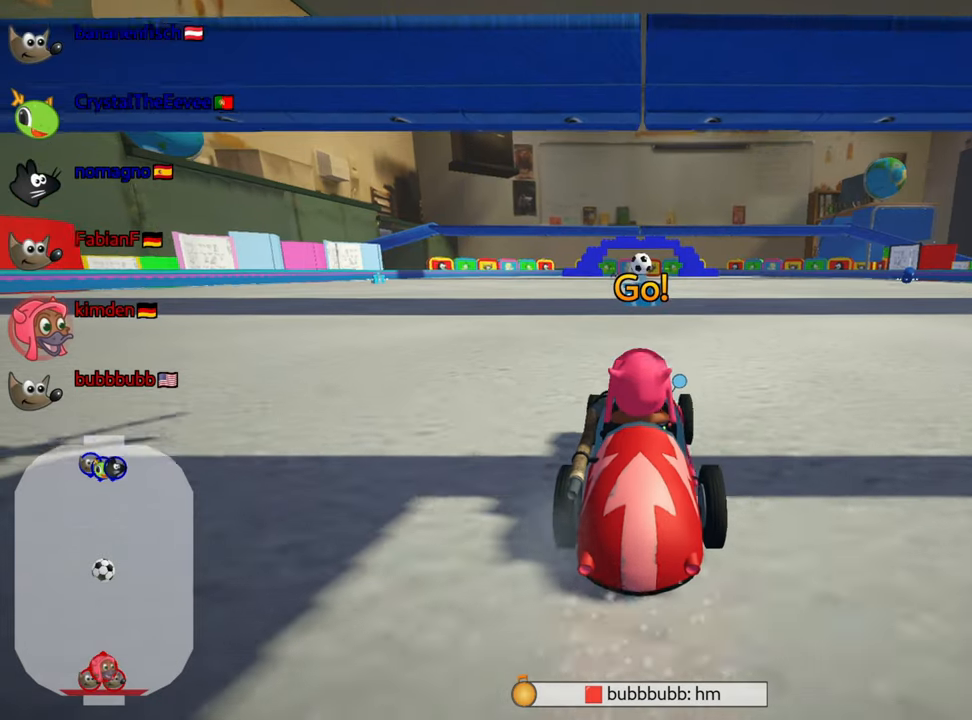
{"keys": ["up"], "events": [[366, "nitro", "up"]]}
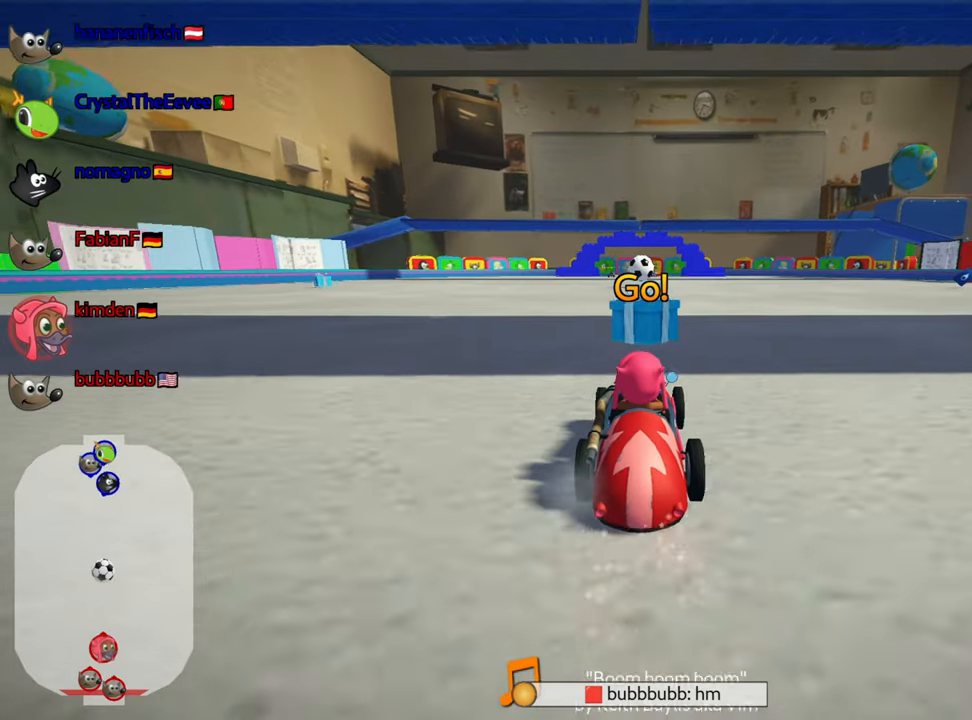
{"keys": ["up"], "events": [[283, "left", "down"], [316, "fire", "down"], [383, "left", "up"], [416, "fire", "up"]]}
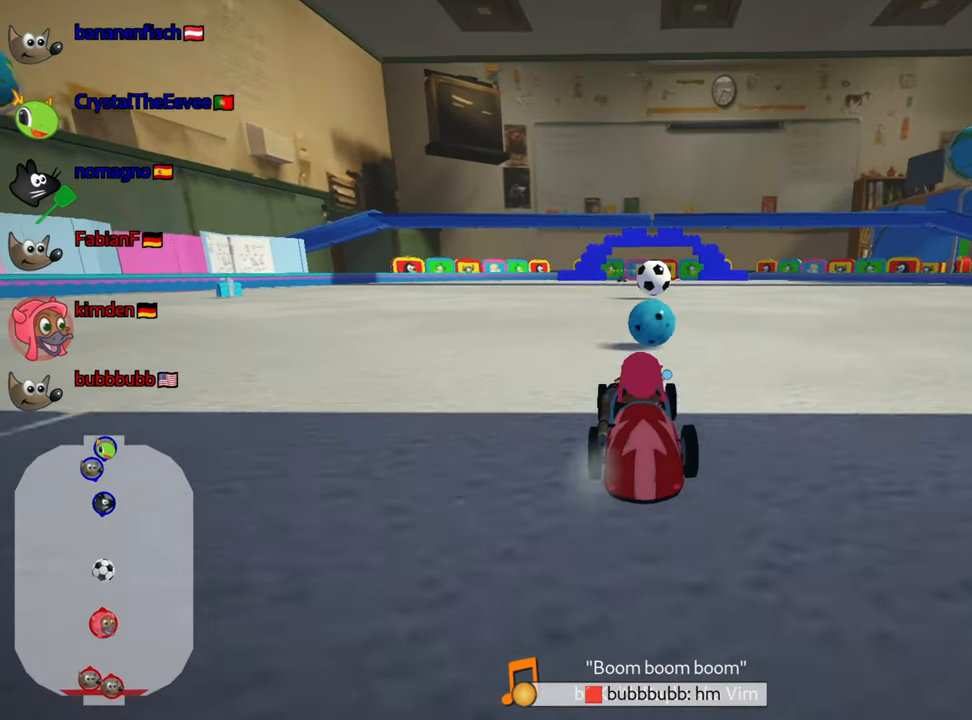
{"keys": ["right", "up"], "events": [[100, "skid", "down"], [116, "right", "down"], [350, "skid", "up"]]}
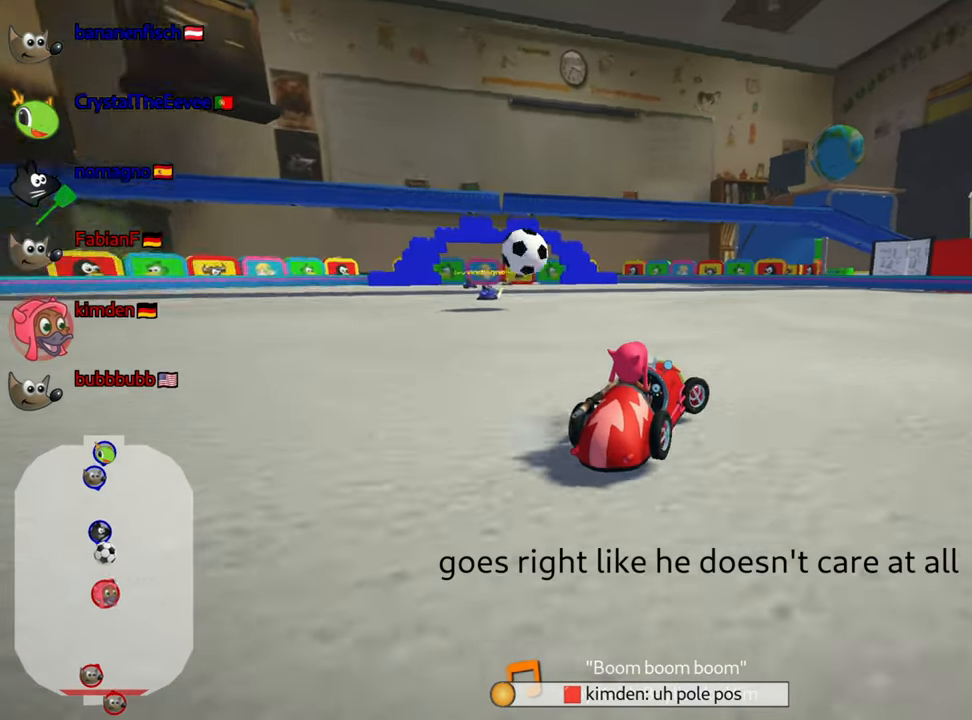
{"keys": ["up"], "events": [[250, "right", "up"]]}
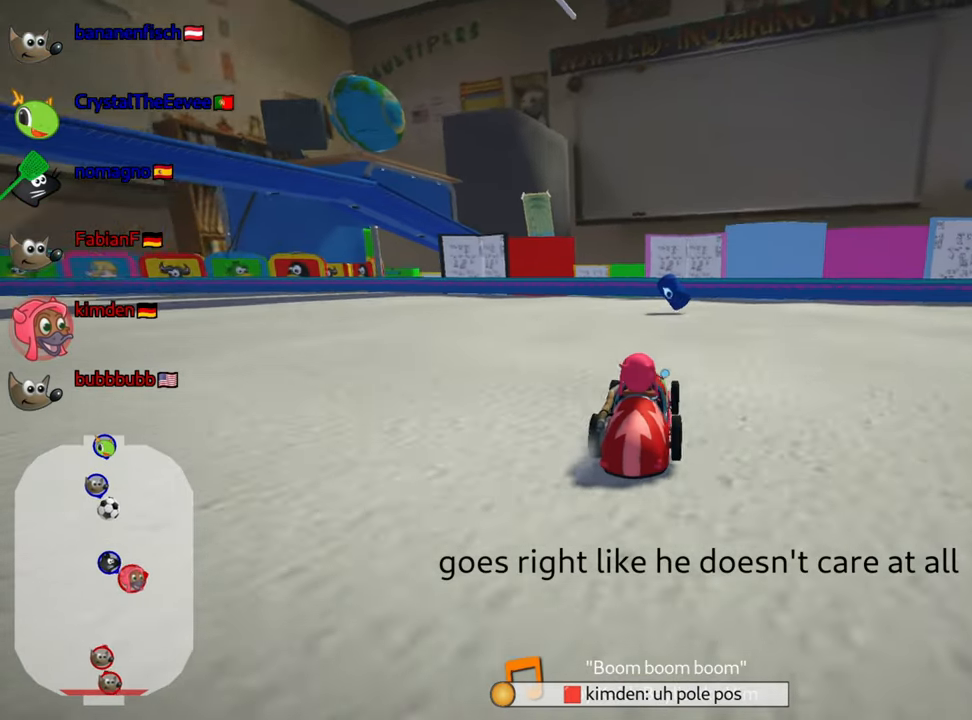
{"keys": ["left", "up"], "events": [[183, "right", "down"], [316, "right", "up"], [333, "left", "down"], [350, "skid", "down"], [500, "skid", "up"]]}
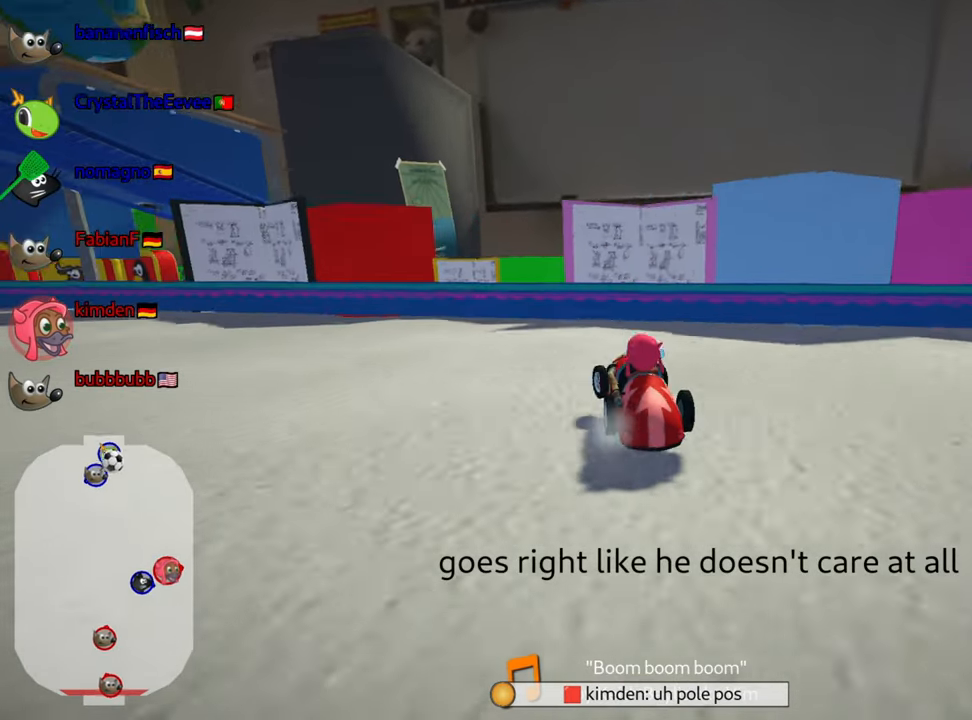
{"keys": ["left", "up"], "events": []}
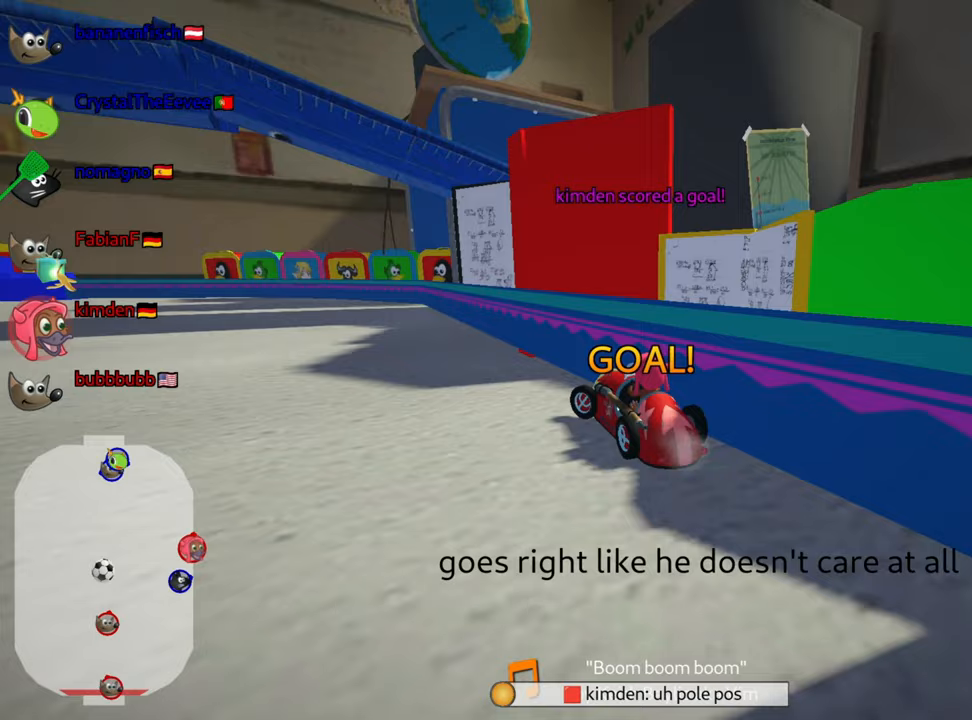
{"keys": ["up"], "events": [[283, "left", "up"]]}
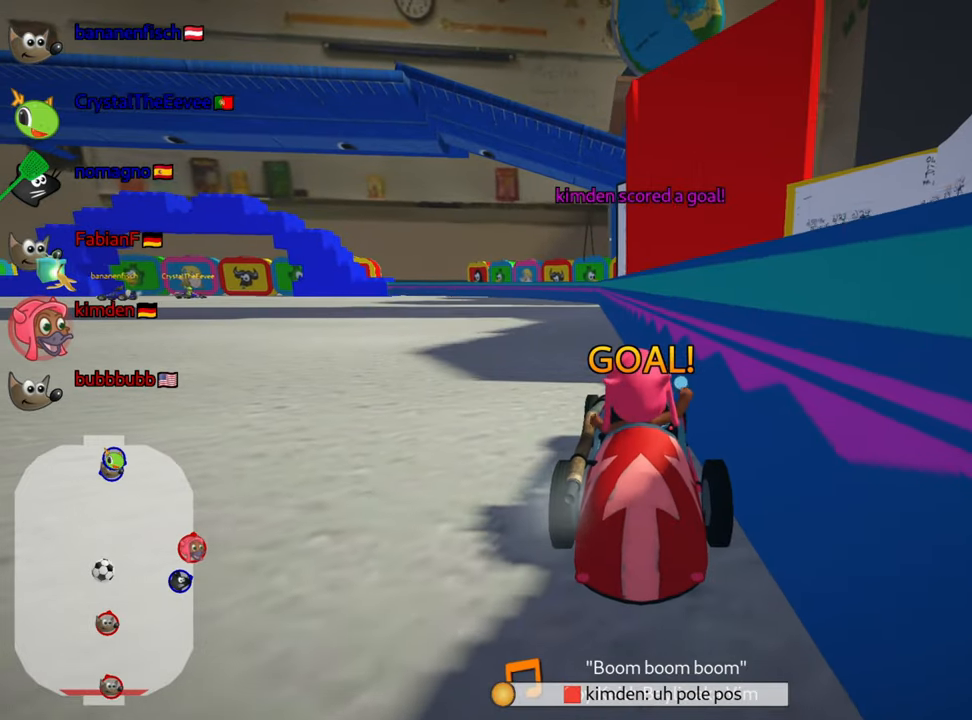
{"keys": ["up"], "events": []}
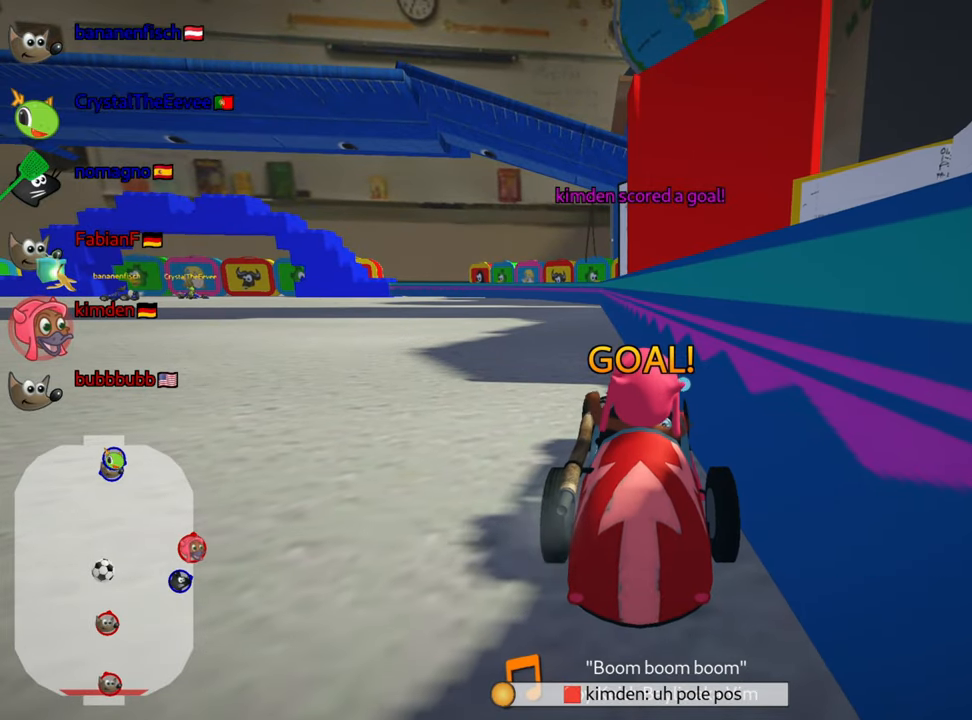
{"keys": ["up"], "events": []}
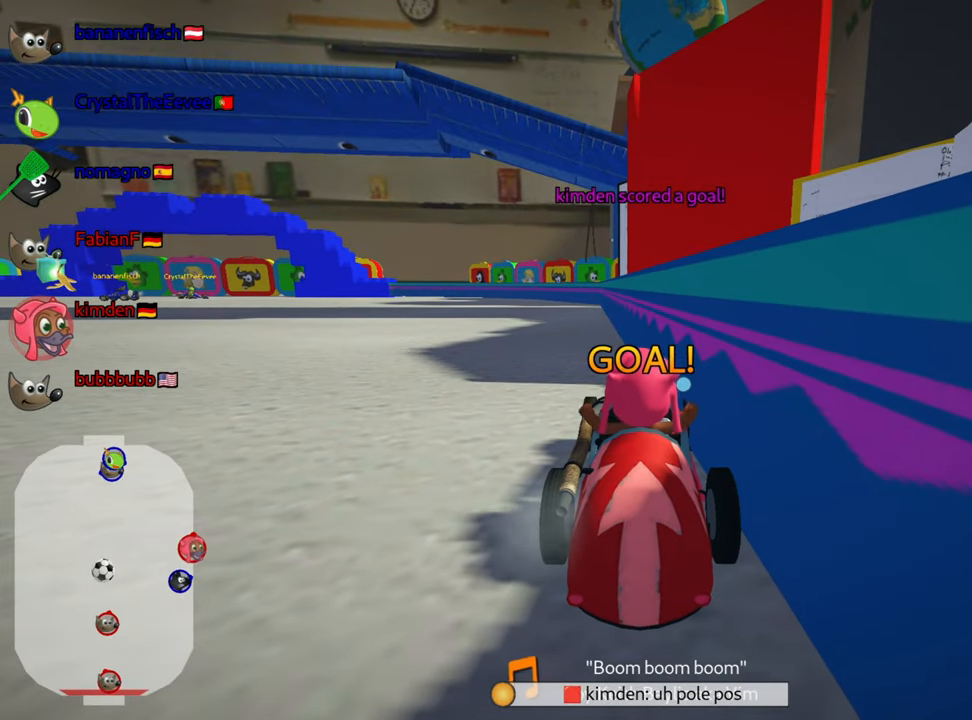
{"keys": ["up"], "events": []}
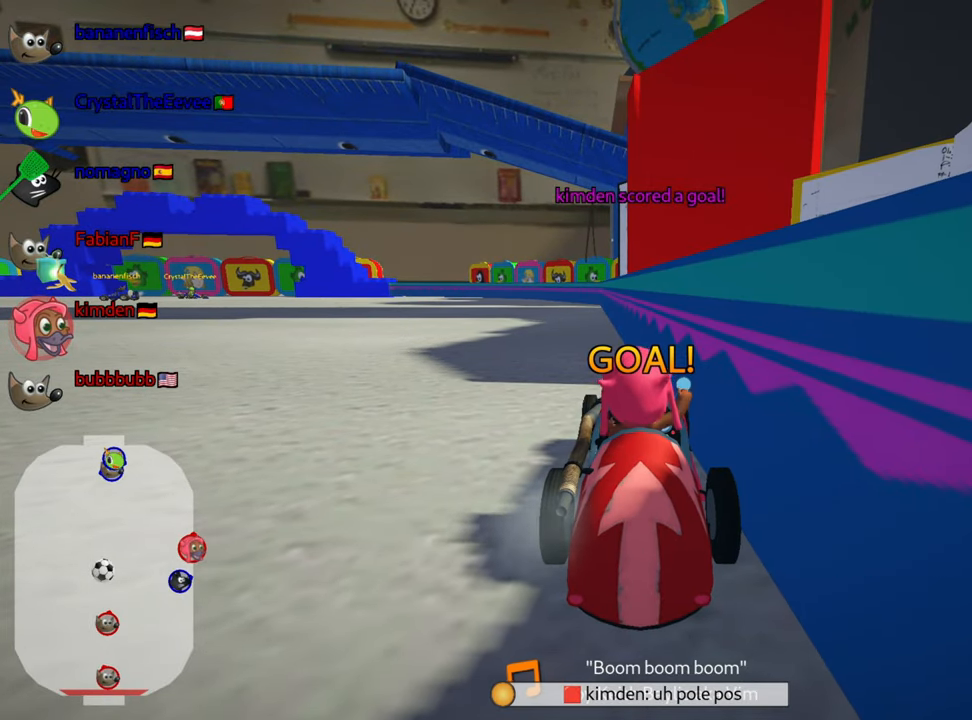
{"keys": [], "events": [[117, "down", "down"], [117, "up", "up"], [433, "down", "up"]]}
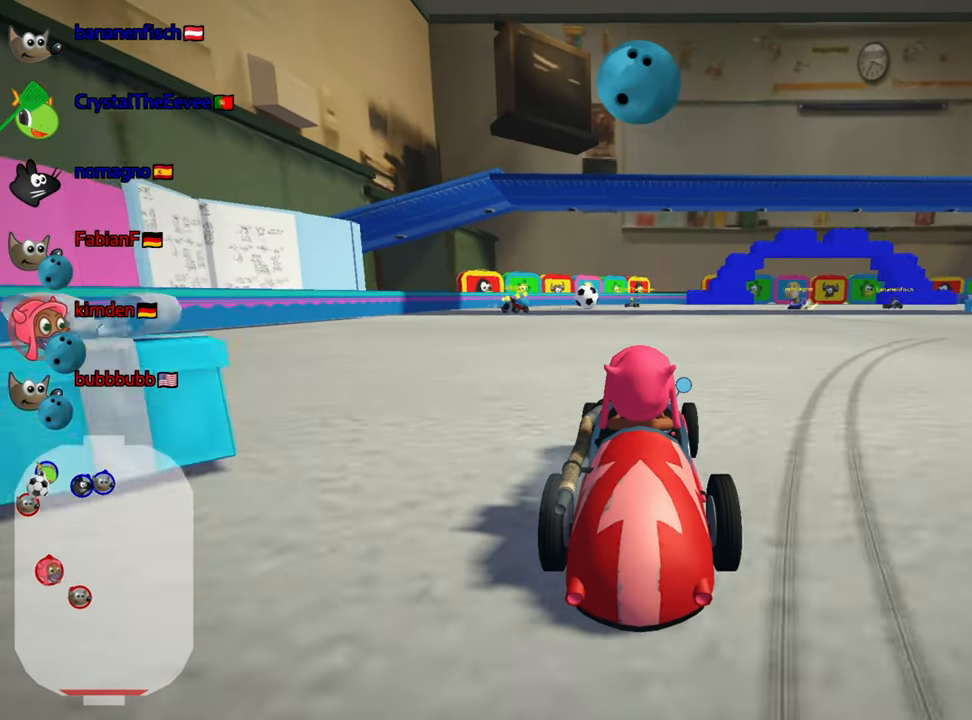
{"keys": ["right", "up"], "events": [[33, "up", "down"], [467, "right", "down"]]}
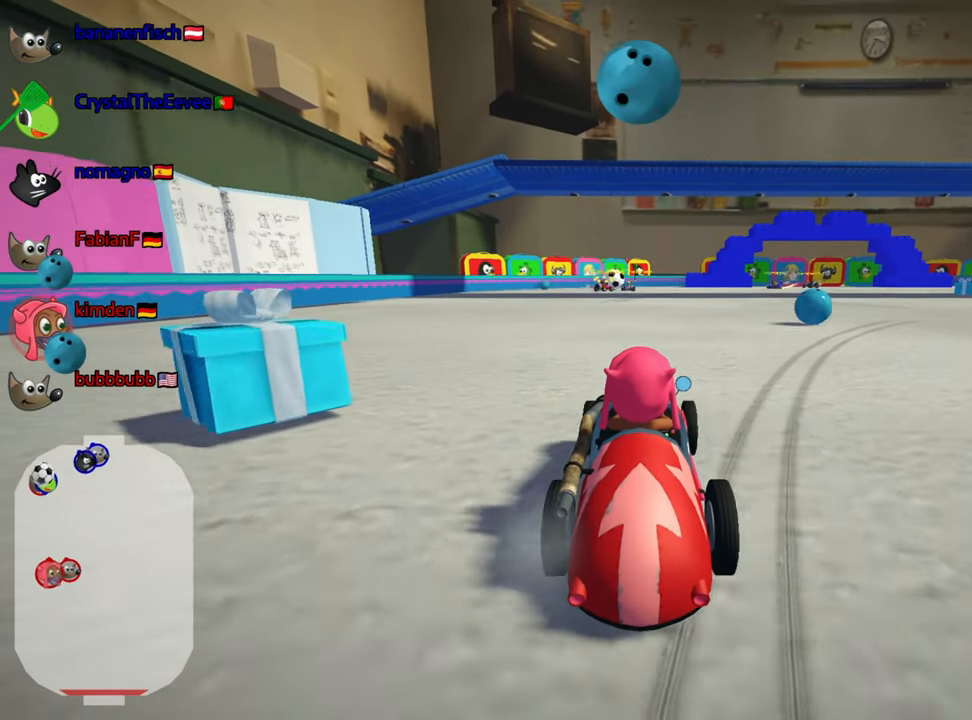
{"keys": ["up"], "events": [[117, "right", "up"], [267, "left", "down"], [467, "left", "up"]]}
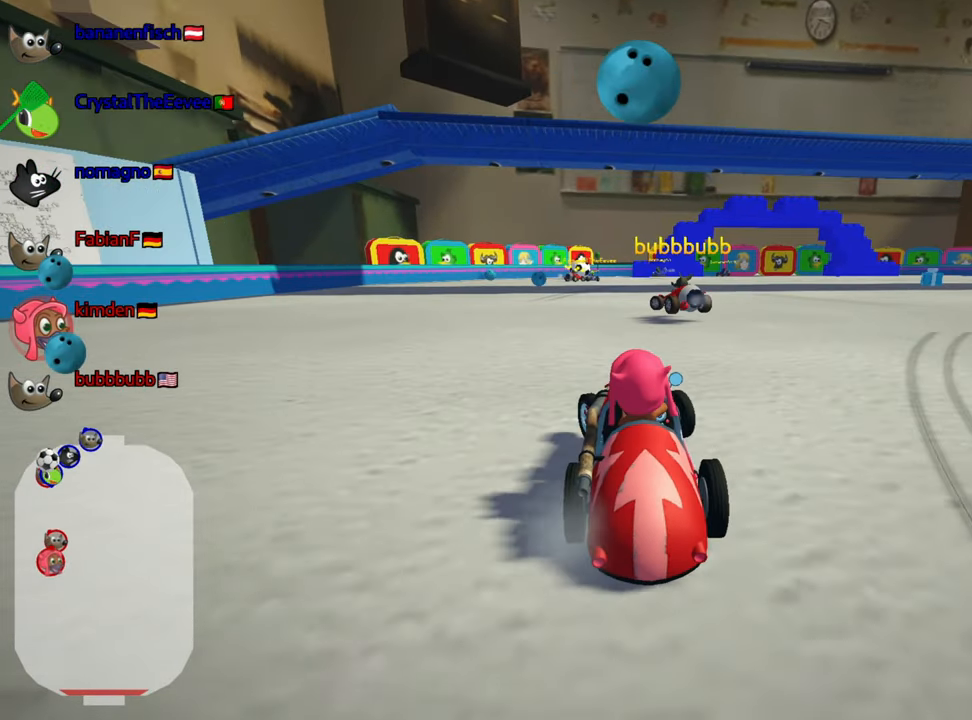
{"keys": ["up"], "events": [[133, "right", "down"], [450, "right", "up"]]}
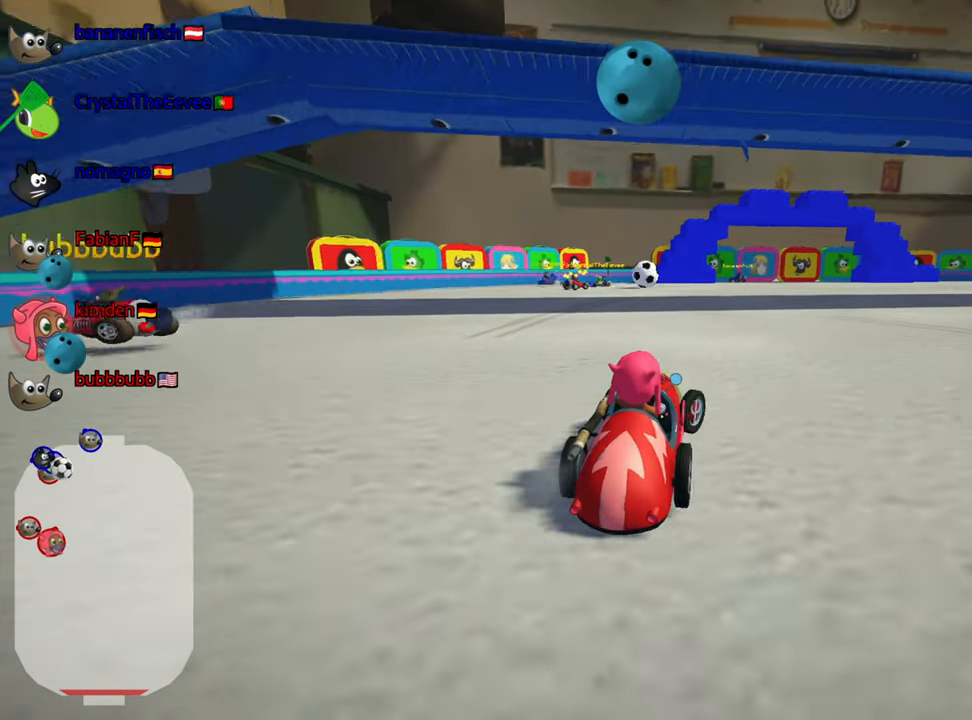
{"keys": ["up"], "events": [[233, "right", "down"], [400, "right", "up"]]}
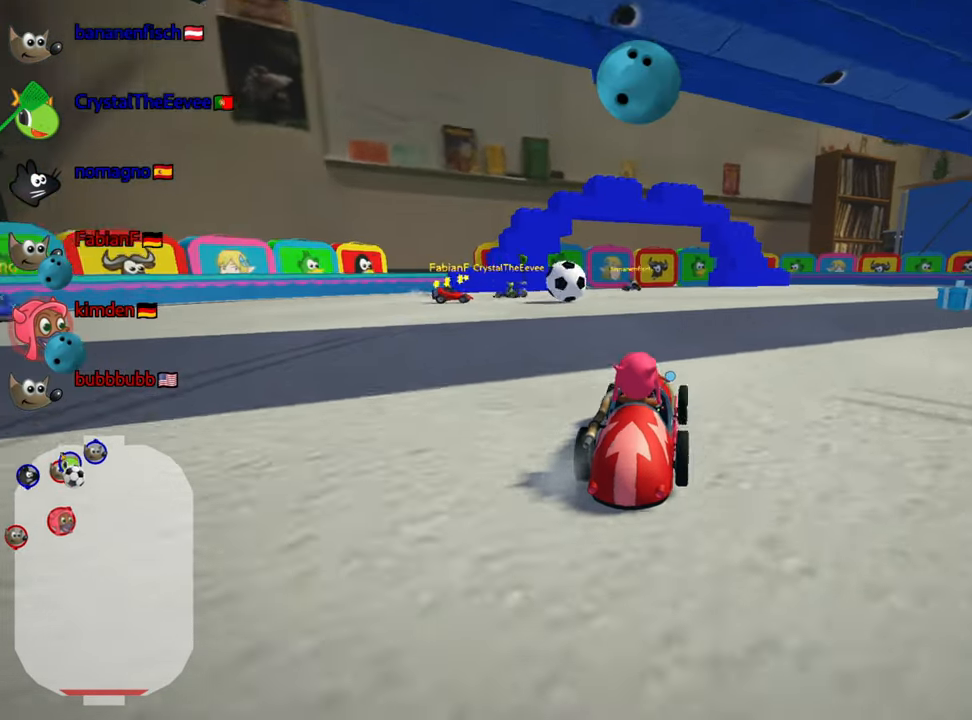
{"keys": ["right", "skid"], "events": [[33, "left", "down"], [167, "left", "up"], [183, "fire", "down"], [333, "fire", "up"], [350, "up", "up"], [367, "right", "down"], [383, "skid", "down"]]}
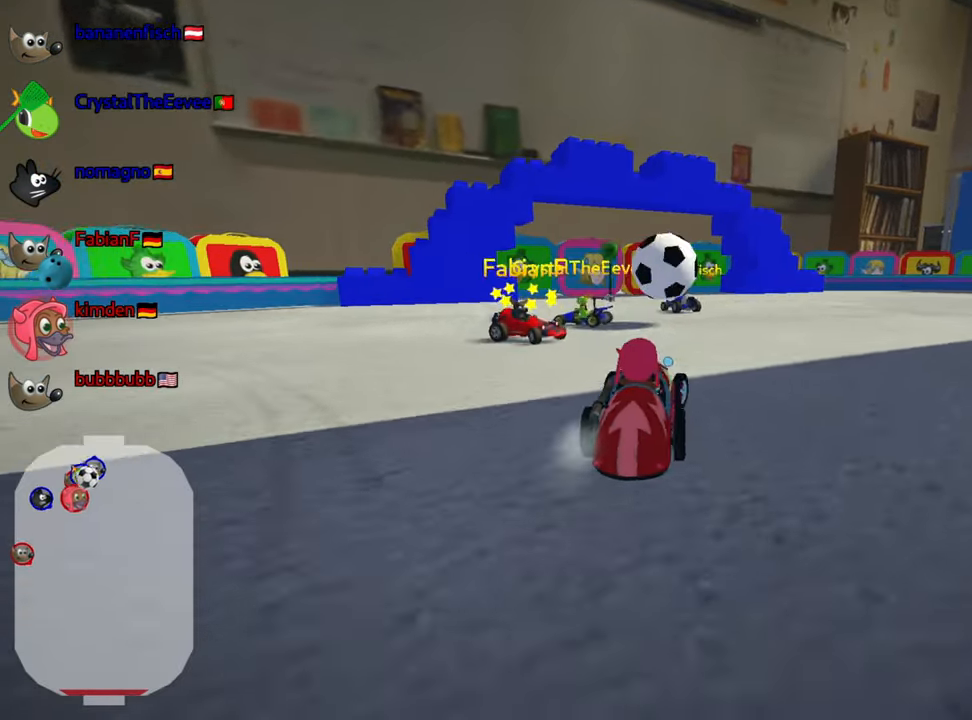
{"keys": ["right", "skid", "up"], "events": [[84, "skid", "up"], [250, "up", "down"], [400, "skid", "down"]]}
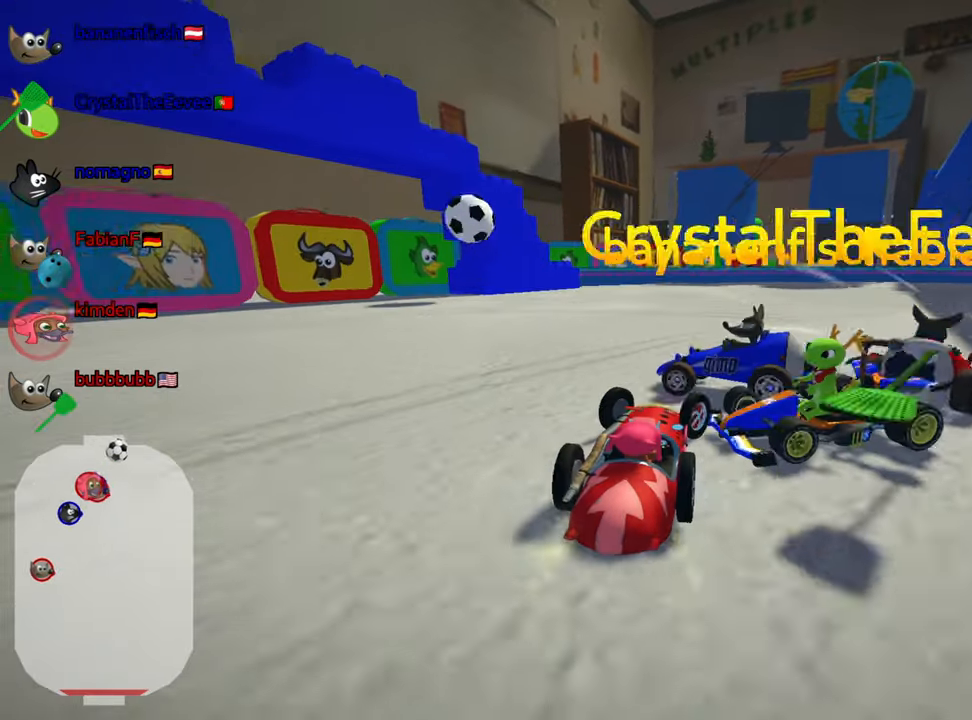
{"keys": ["right", "skid", "up"], "events": []}
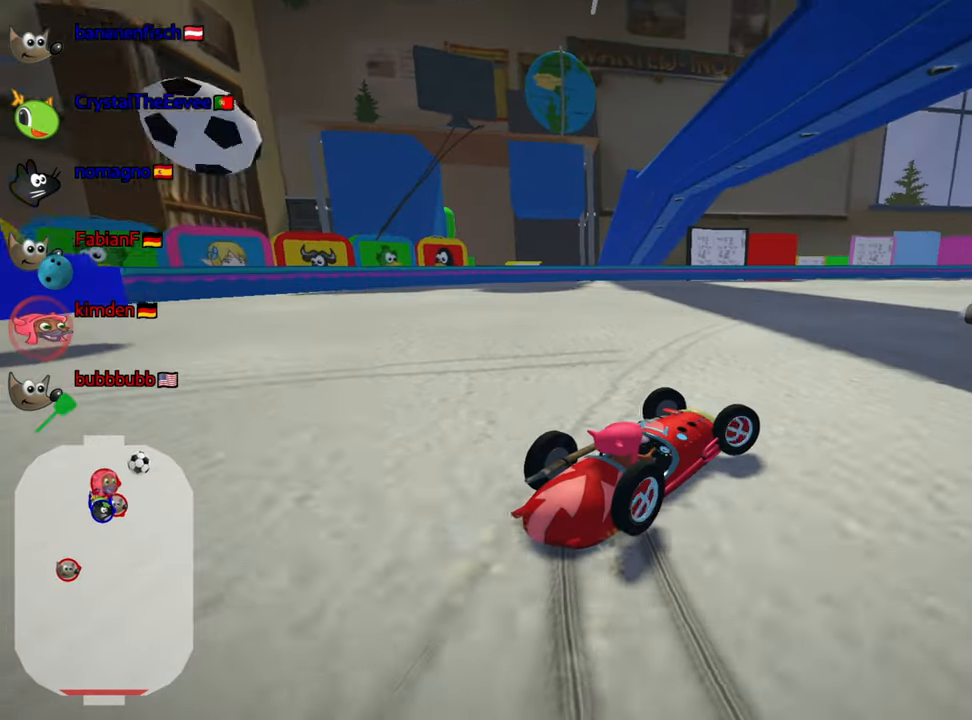
{"keys": ["right", "skid", "up"], "events": []}
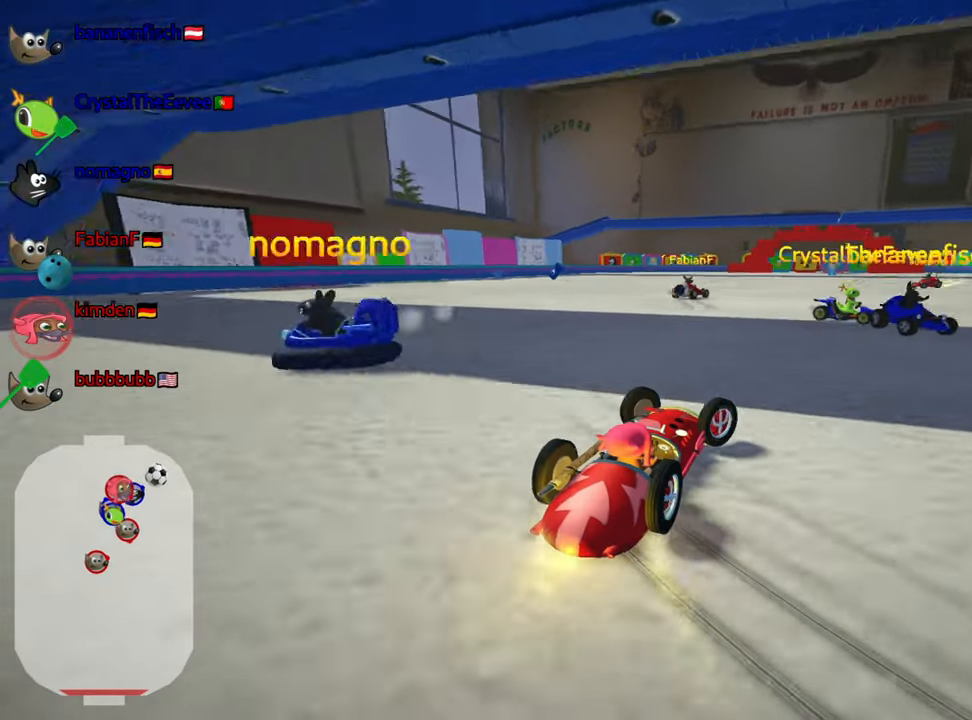
{"keys": [], "events": [[150, "right", "up"], [284, "skid", "up"], [384, "up", "up"]]}
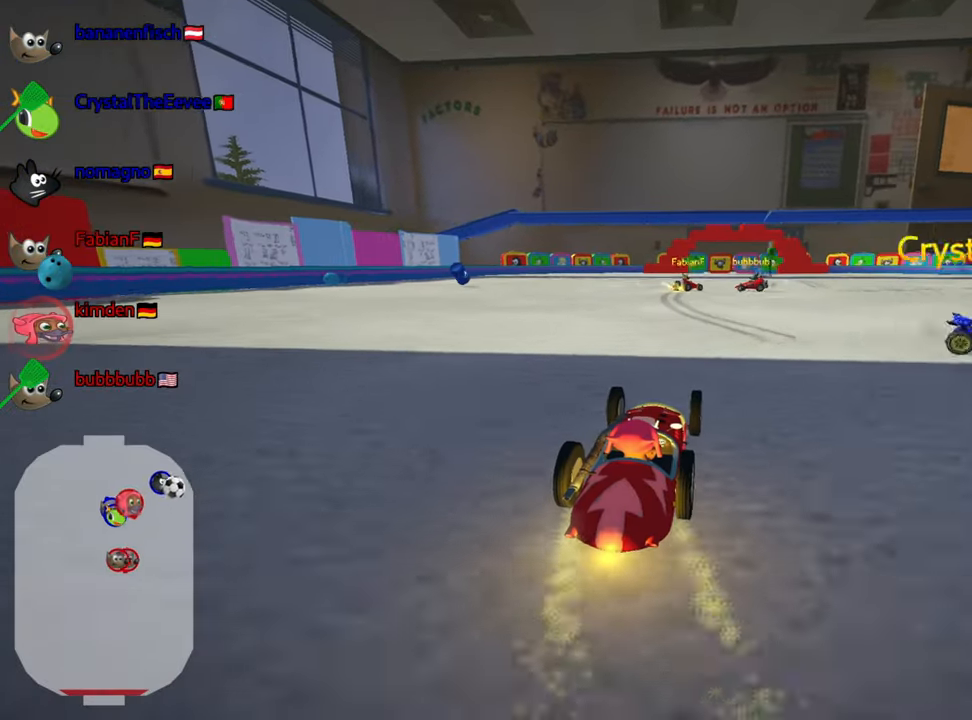
{"keys": [], "events": []}
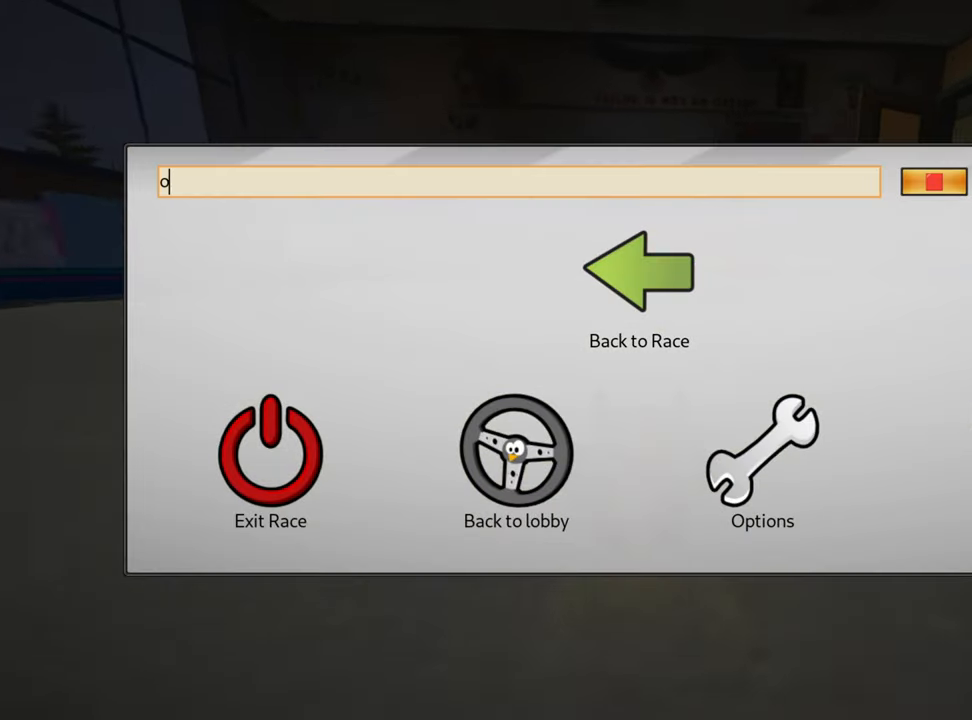
{"keys": [], "events": []}
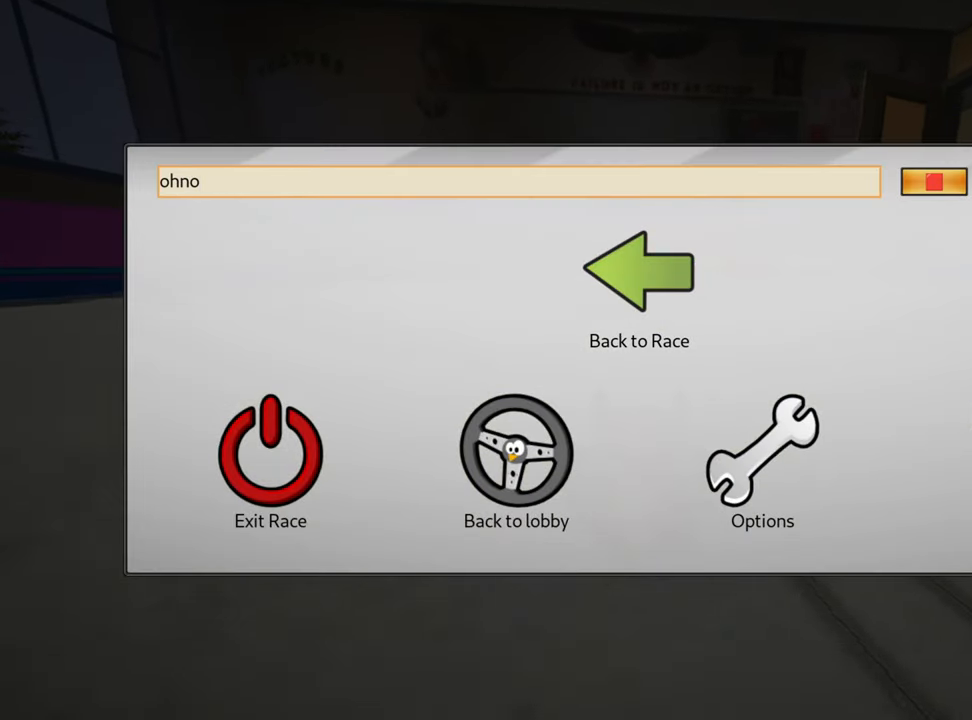
{"keys": [], "events": []}
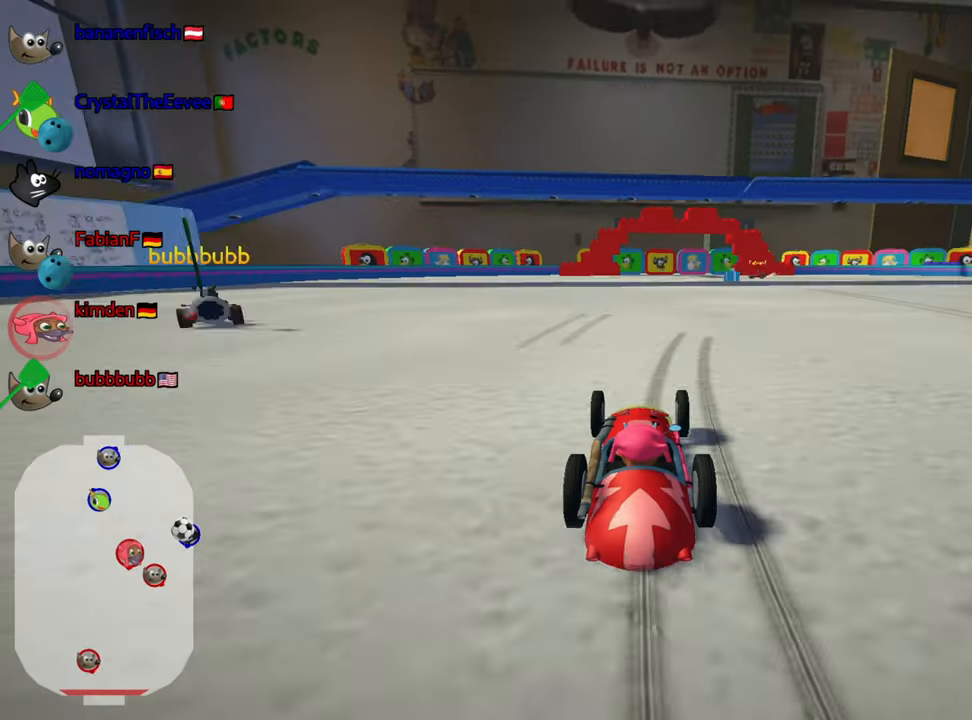
{"keys": ["right", "up"], "events": [[184, "up", "down"], [417, "right", "down"]]}
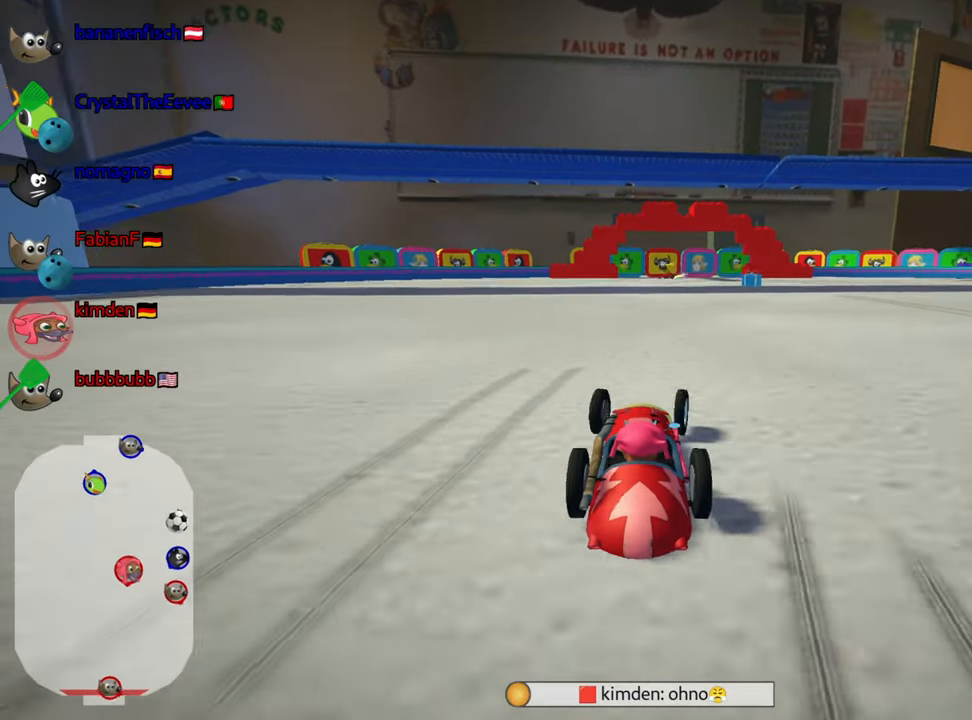
{"keys": ["left", "skid", "up"], "events": [[384, "right", "up"], [434, "left", "down"], [450, "skid", "down"]]}